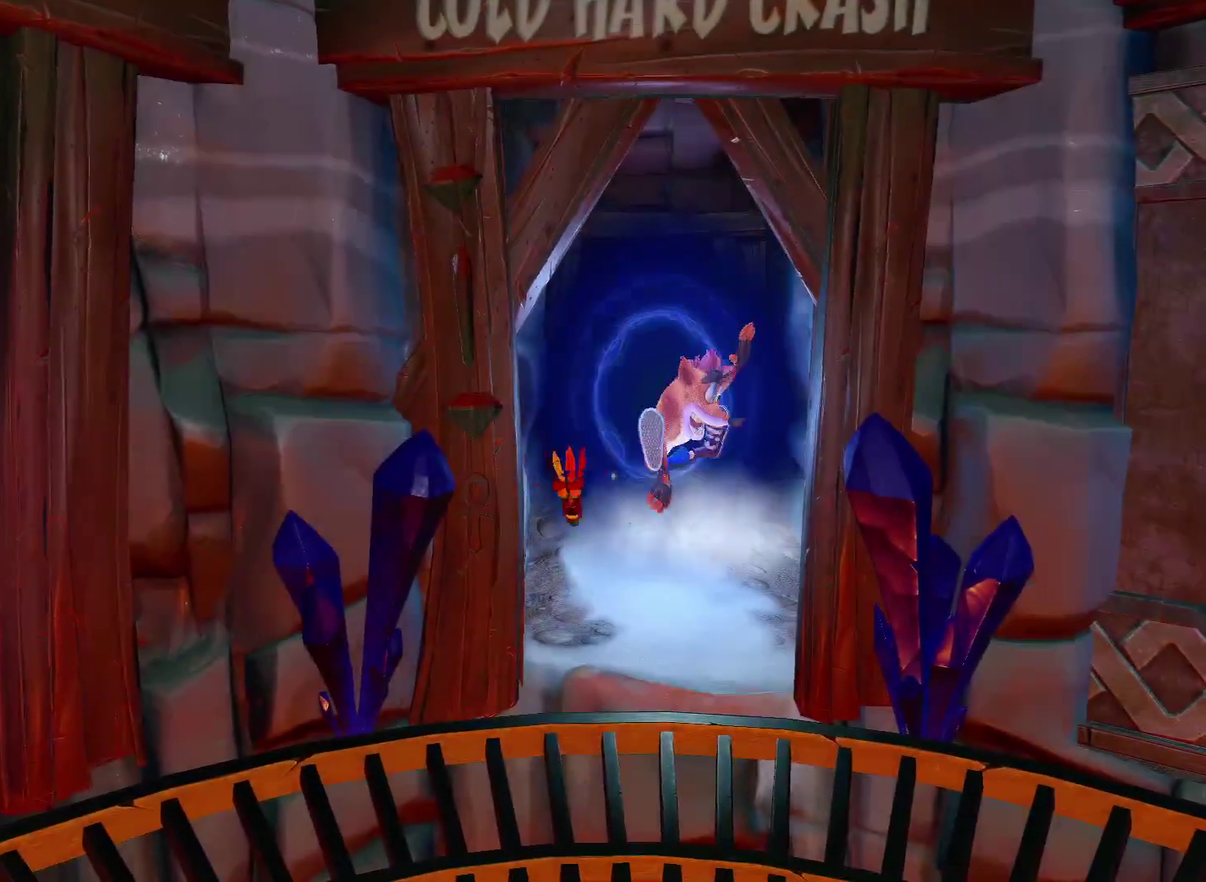
Gameplay with a controller (PlayStation layout); each line is a JSON object with the inputs held at the frame after it. "events" lists button and stick changes between this image and that frame as [ms after this image, input, new state], when the widget could be followed in between.
{"buttons": [], "left_stick": "down-left", "right_stick": "center"}
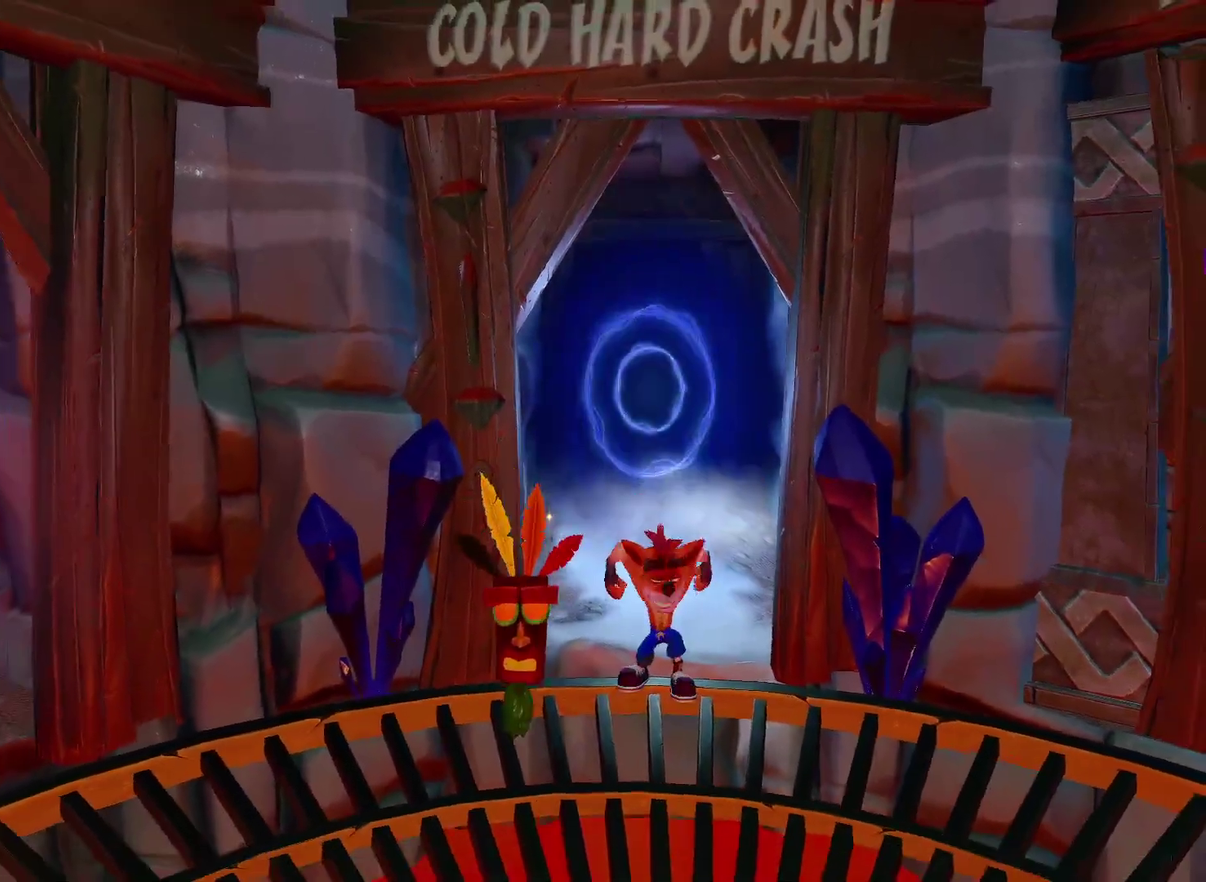
{"buttons": [], "left_stick": "down-left", "right_stick": "center", "events": [[400, "R1", "down"], [450, "R1", "up"]]}
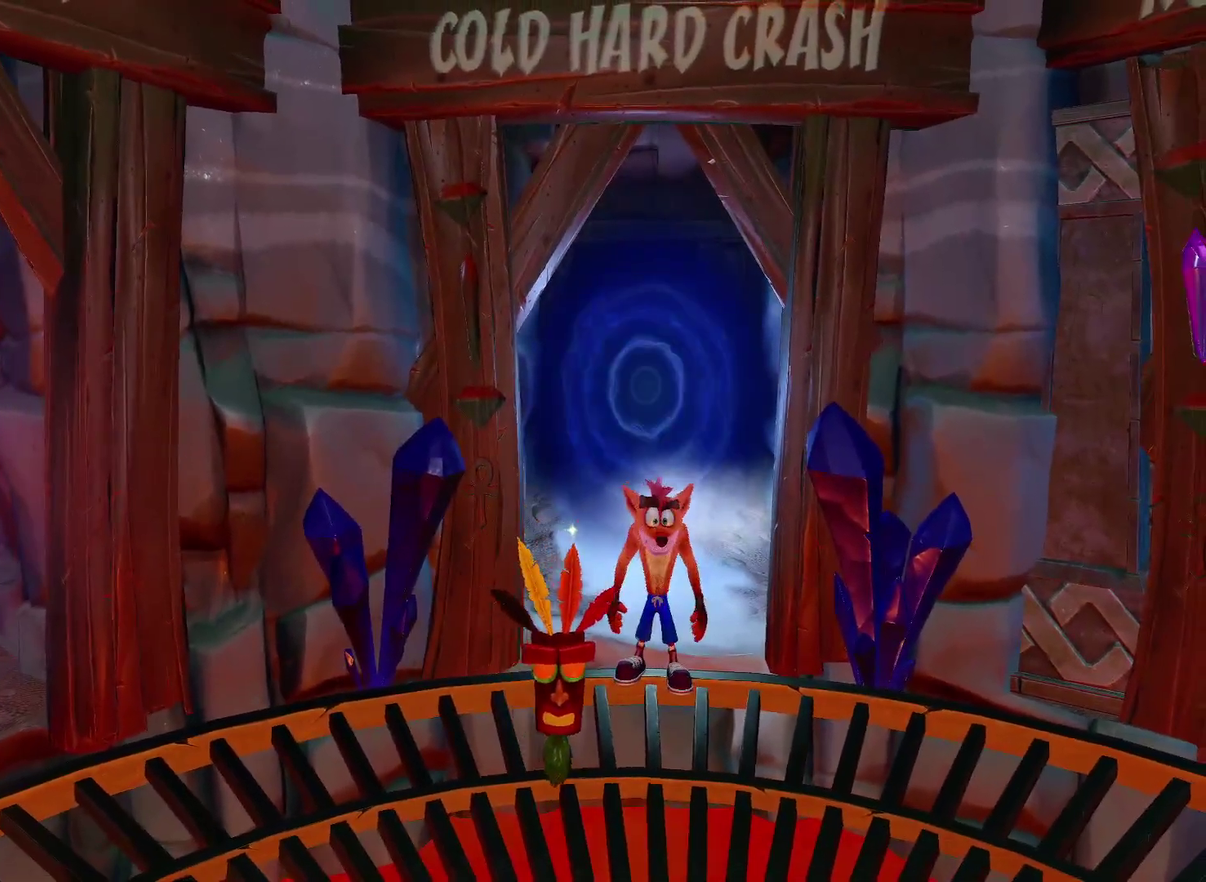
{"buttons": [], "left_stick": "down-left", "right_stick": "center", "events": [[17, "R1", "down"], [83, "R1", "up"], [150, "R1", "down"], [250, "R1", "up"]]}
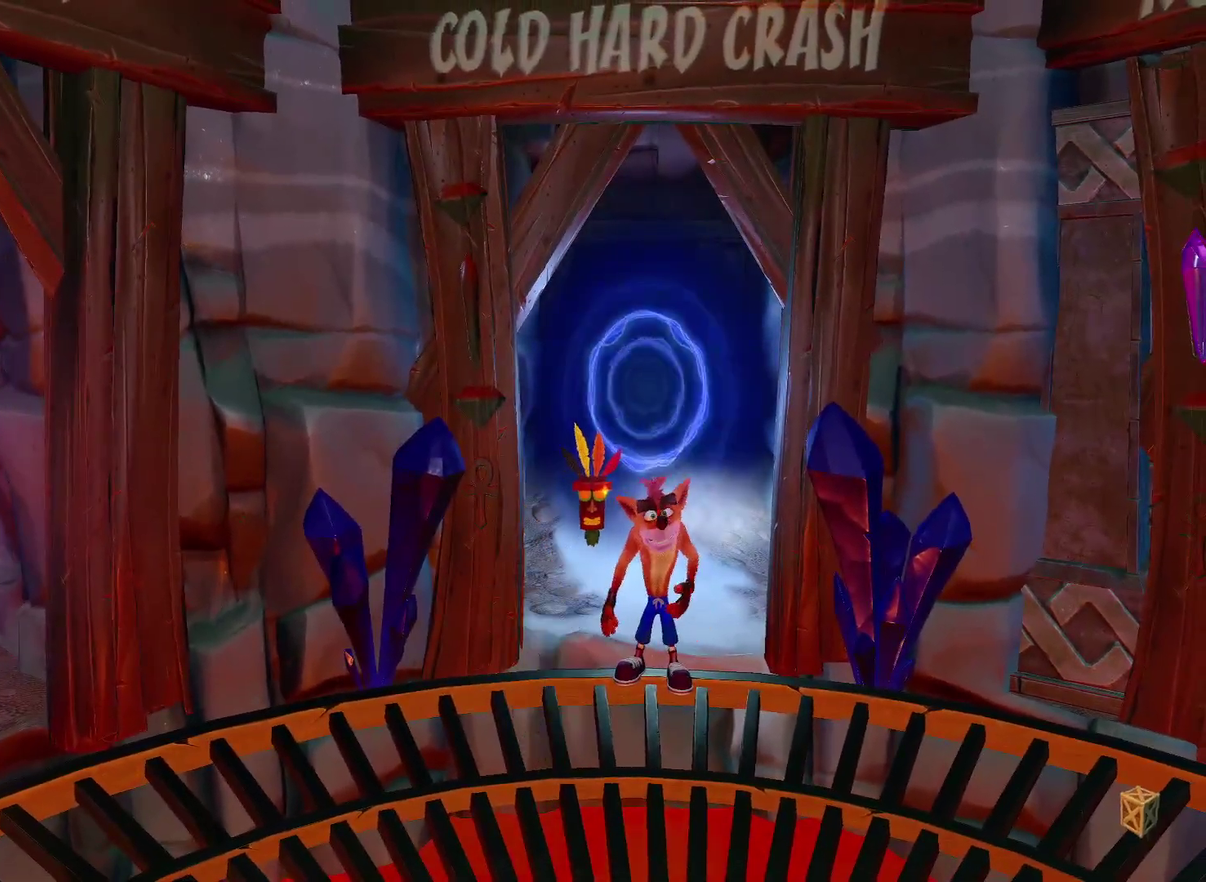
{"buttons": [], "left_stick": "center", "right_stick": "center", "events": [[167, "left_stick", "center"]]}
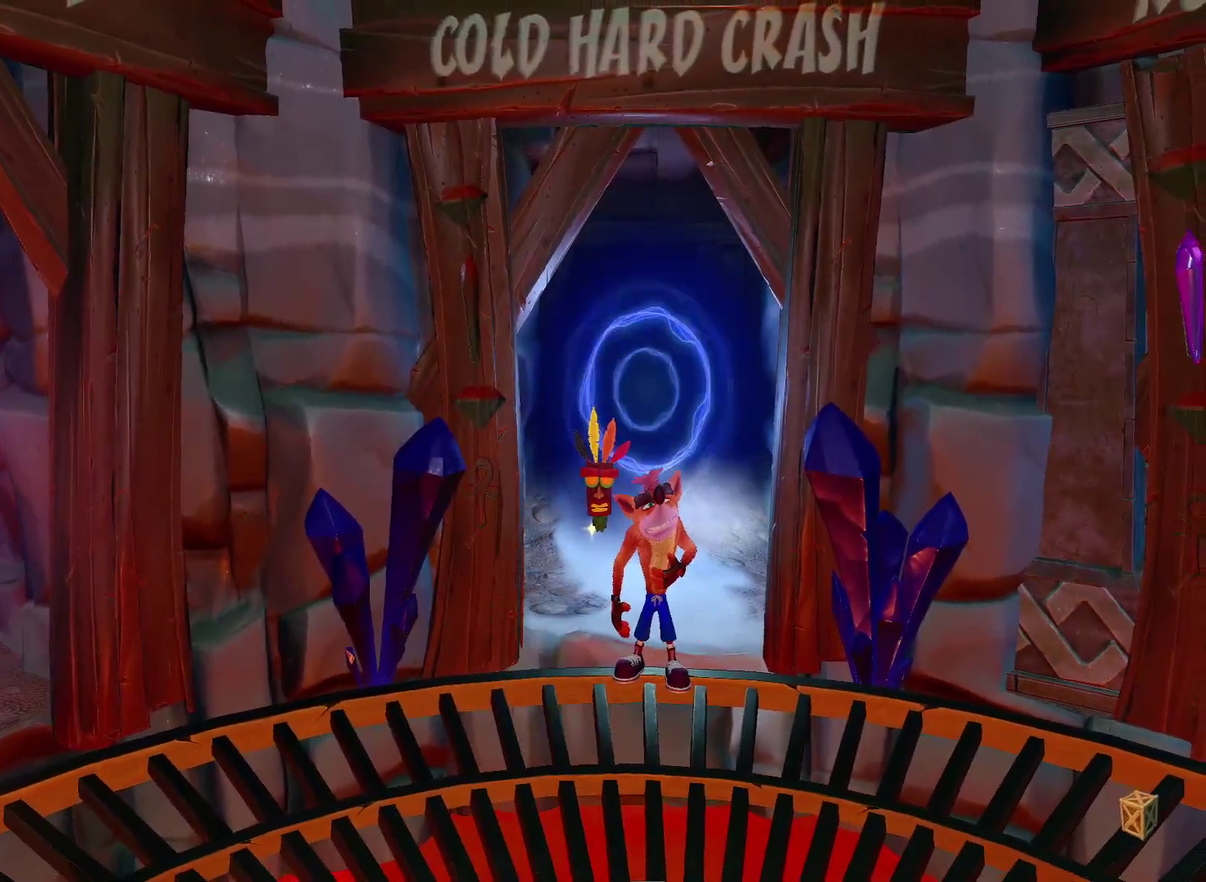
{"buttons": [], "left_stick": "center", "right_stick": "center", "events": []}
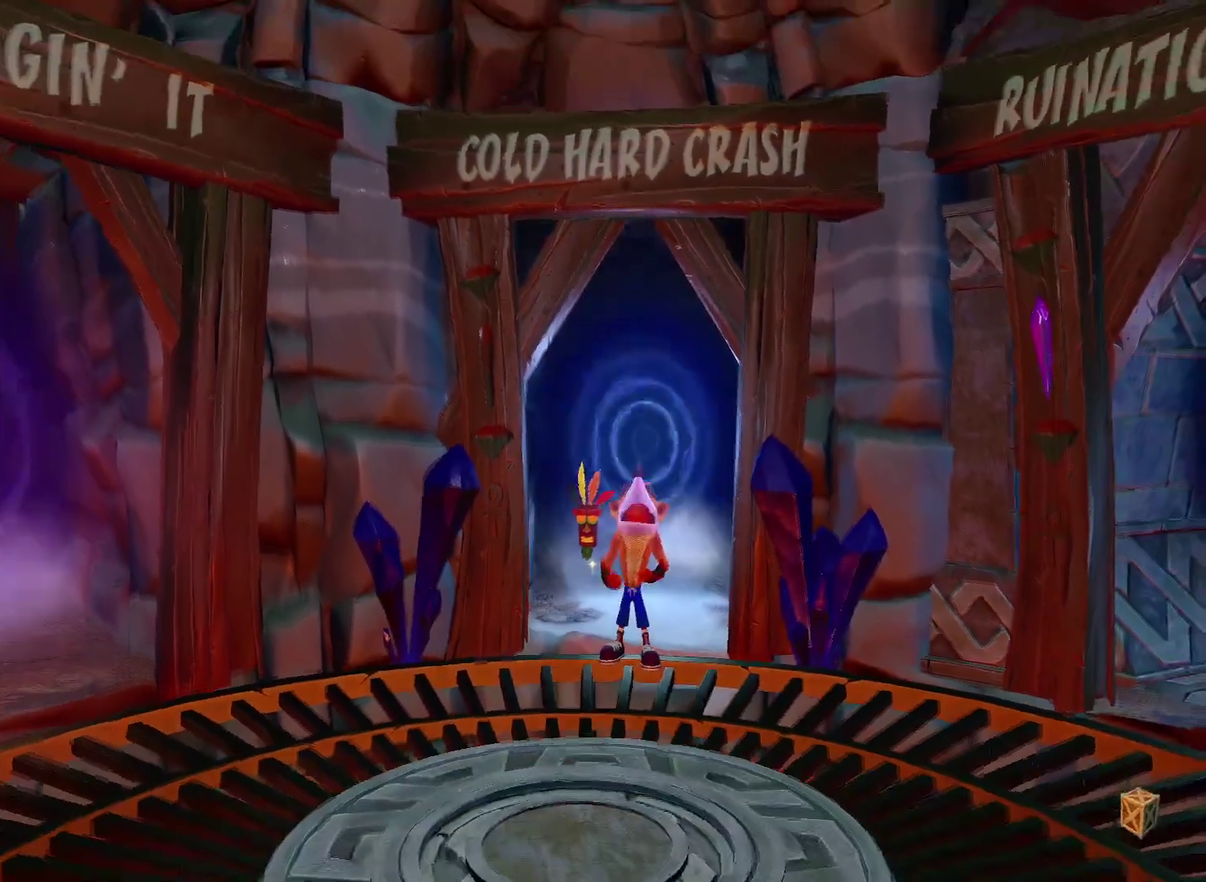
{"buttons": [], "left_stick": "center", "right_stick": "center", "events": [[383, "TRIANGLE", "down"], [433, "TRIANGLE", "up"]]}
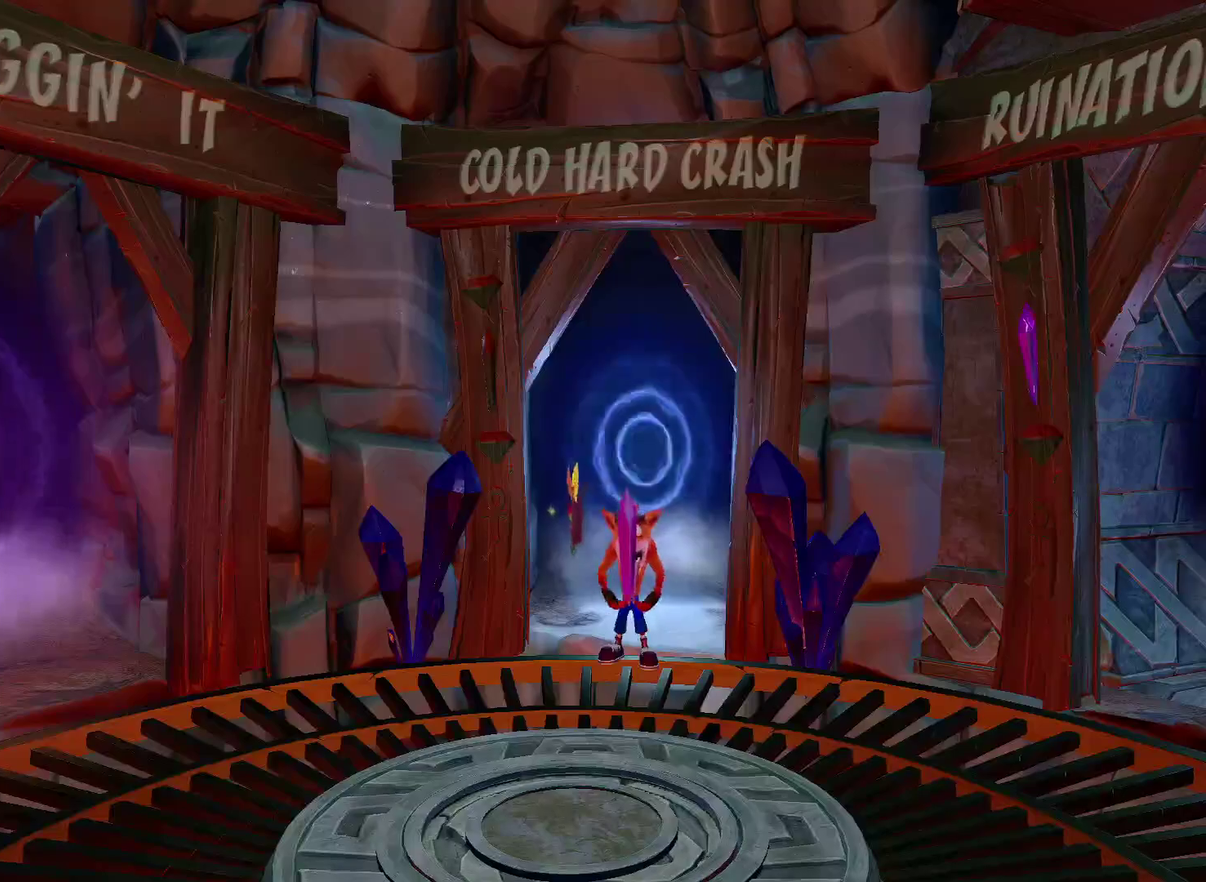
{"buttons": ["TRIANGLE"], "left_stick": "center", "right_stick": "center", "events": [[33, "TRIANGLE", "down"], [100, "TRIANGLE", "up"], [200, "TRIANGLE", "down"], [200, "left_stick", "left"], [250, "TRIANGLE", "up"], [350, "TRIANGLE", "down"], [400, "TRIANGLE", "up"], [483, "TRIANGLE", "down"], [483, "left_stick", "center"]]}
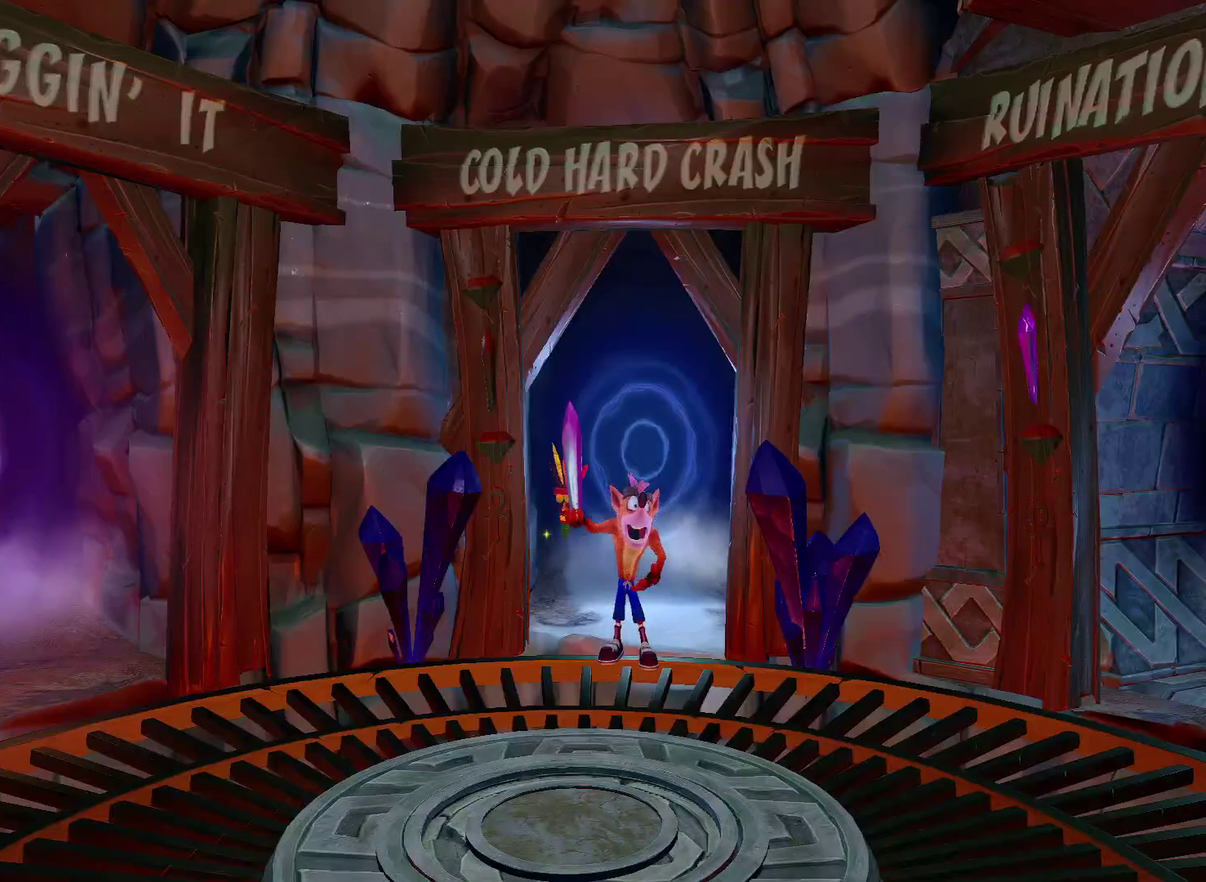
{"buttons": ["TRIANGLE"], "left_stick": "left", "right_stick": "center", "events": [[67, "TRIANGLE", "up"], [117, "TRIANGLE", "down"], [200, "TRIANGLE", "up"], [283, "TRIANGLE", "down"], [367, "TRIANGLE", "up"], [433, "TRIANGLE", "down"], [483, "left_stick", "left"]]}
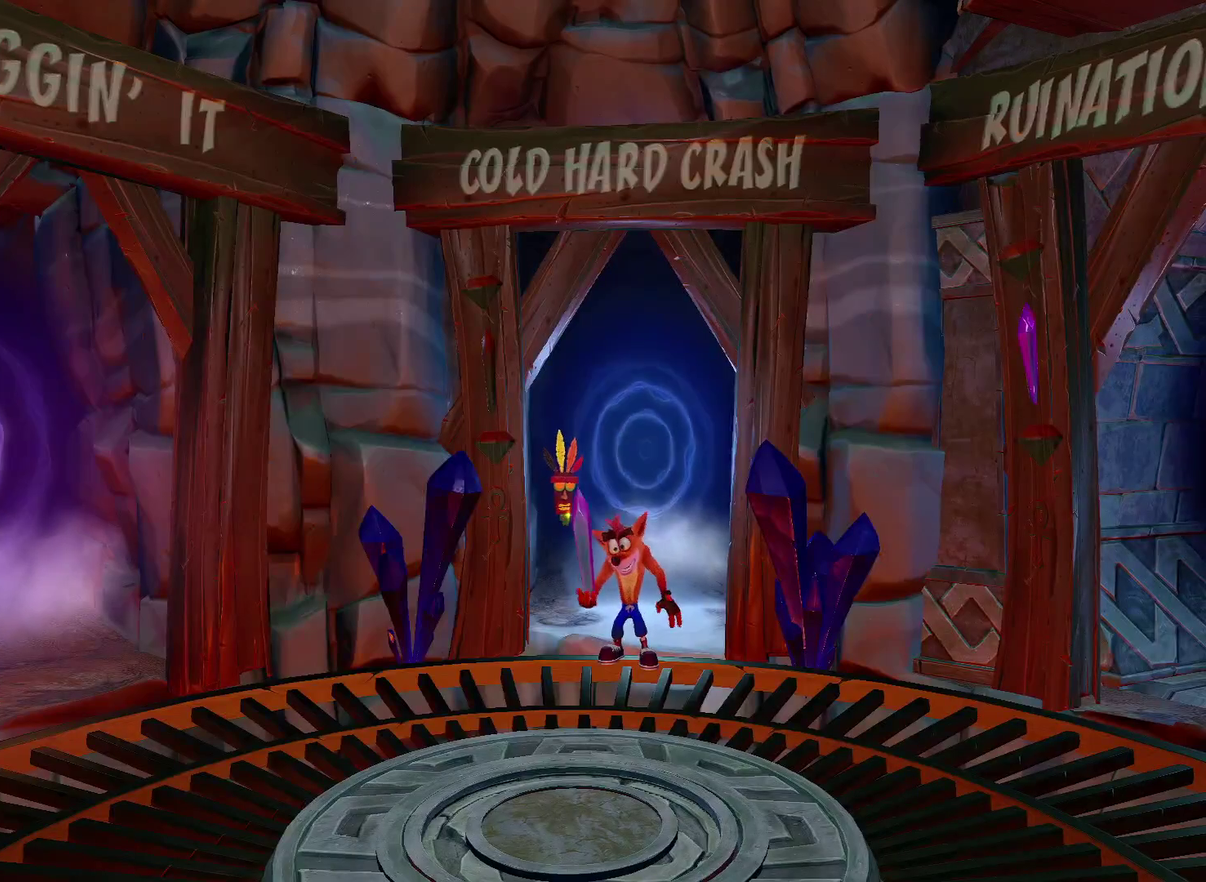
{"buttons": [], "left_stick": "down-left", "right_stick": "center", "events": [[17, "TRIANGLE", "up"], [83, "TRIANGLE", "down"], [117, "left_stick", "center"], [167, "TRIANGLE", "up"], [250, "TRIANGLE", "down"], [267, "left_stick", "down-left"], [333, "TRIANGLE", "up"], [400, "TRIANGLE", "down"], [467, "TRIANGLE", "up"]]}
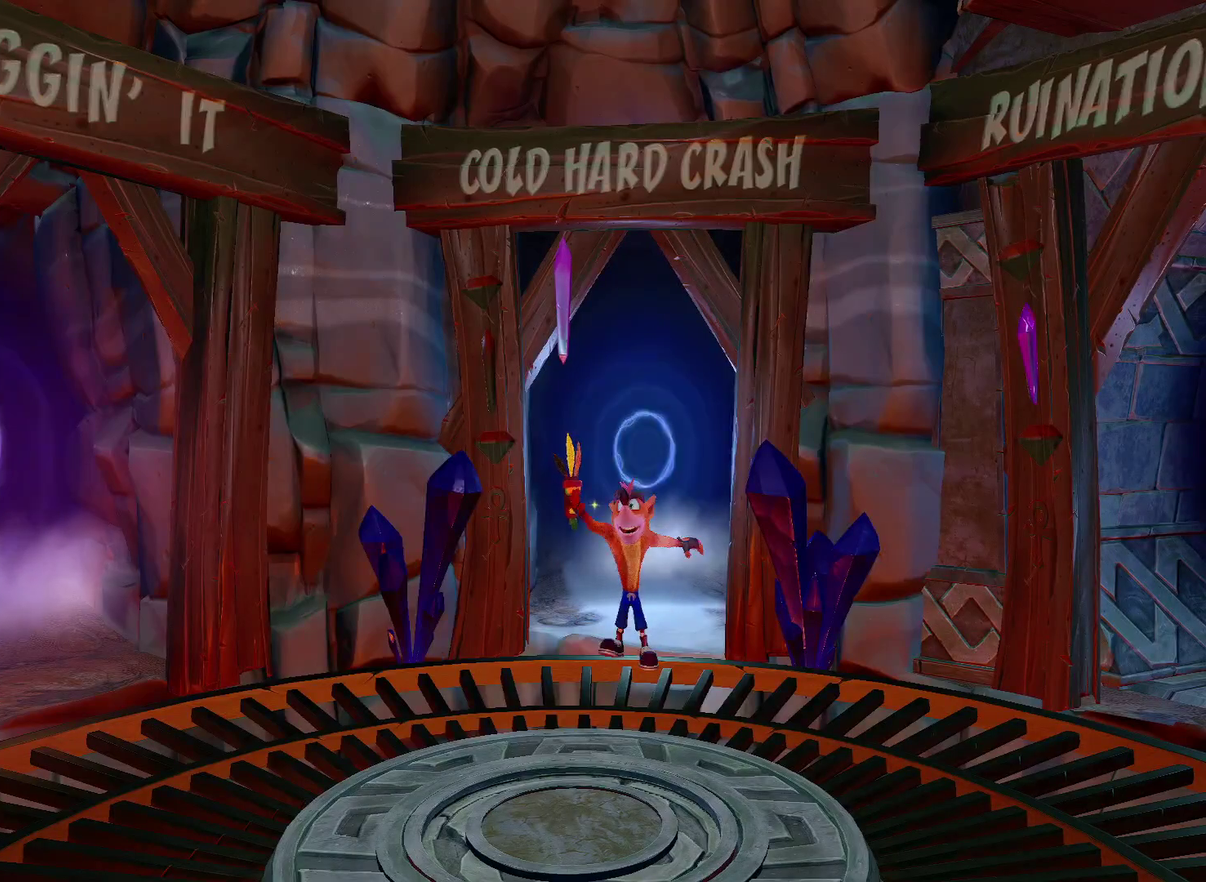
{"buttons": ["TRIANGLE"], "left_stick": "down-left", "right_stick": "center", "events": [[50, "TRIANGLE", "down"], [117, "TRIANGLE", "up"], [200, "TRIANGLE", "down"], [267, "TRIANGLE", "up"], [500, "TRIANGLE", "down"]]}
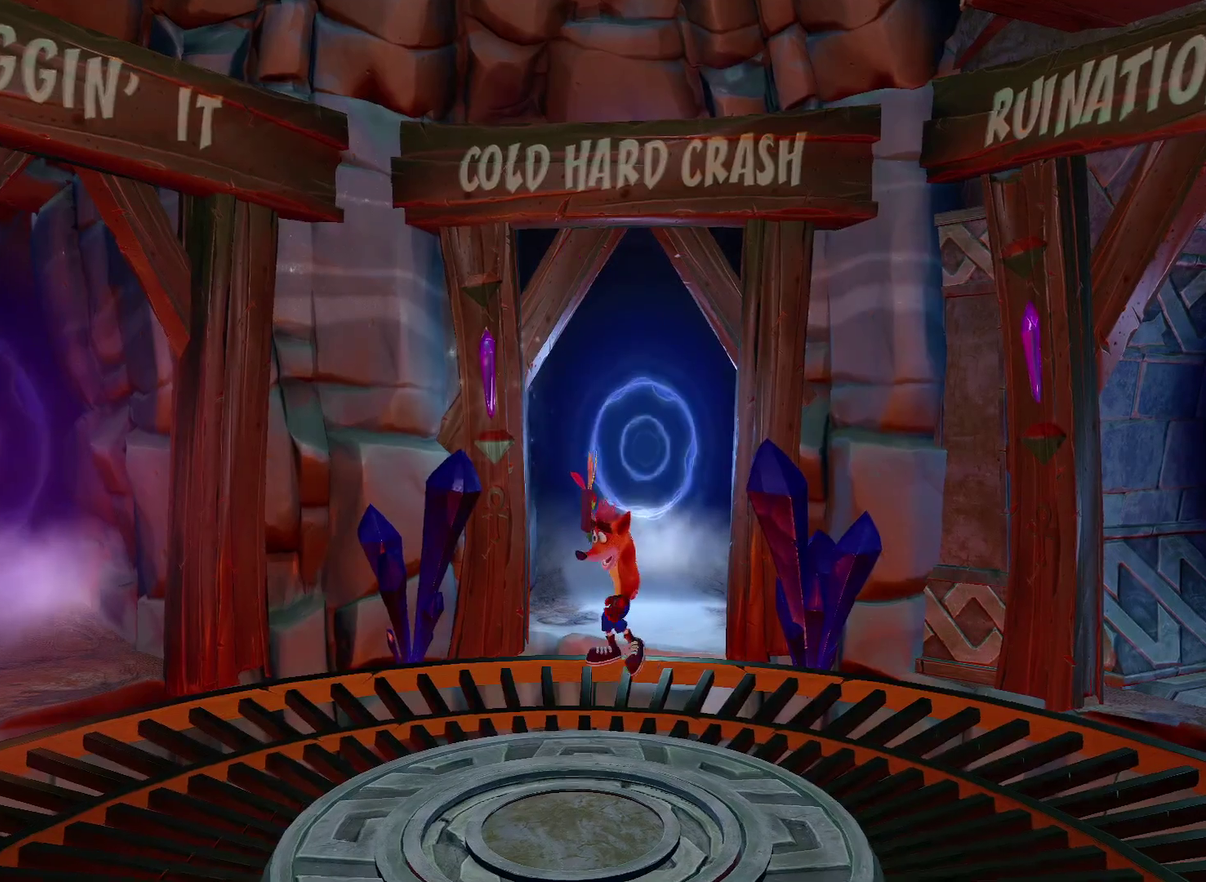
{"buttons": [], "left_stick": "down-left", "right_stick": "center", "events": [[117, "TRIANGLE", "up"], [200, "R1", "down"], [333, "R1", "up"]]}
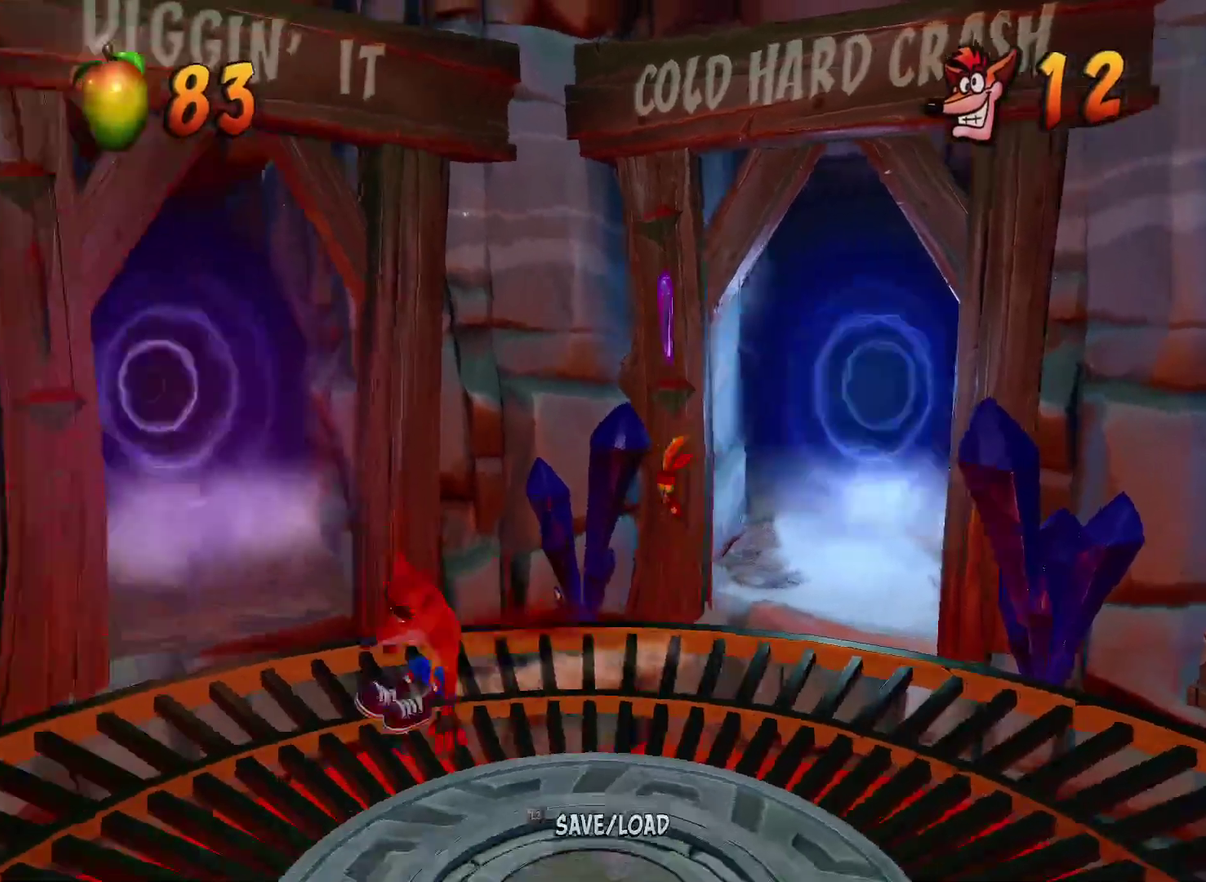
{"buttons": ["R1"], "left_stick": "left", "right_stick": "center", "events": [[33, "SQUARE", "down"], [150, "SQUARE", "up"], [167, "left_stick", "left"], [450, "R1", "down"]]}
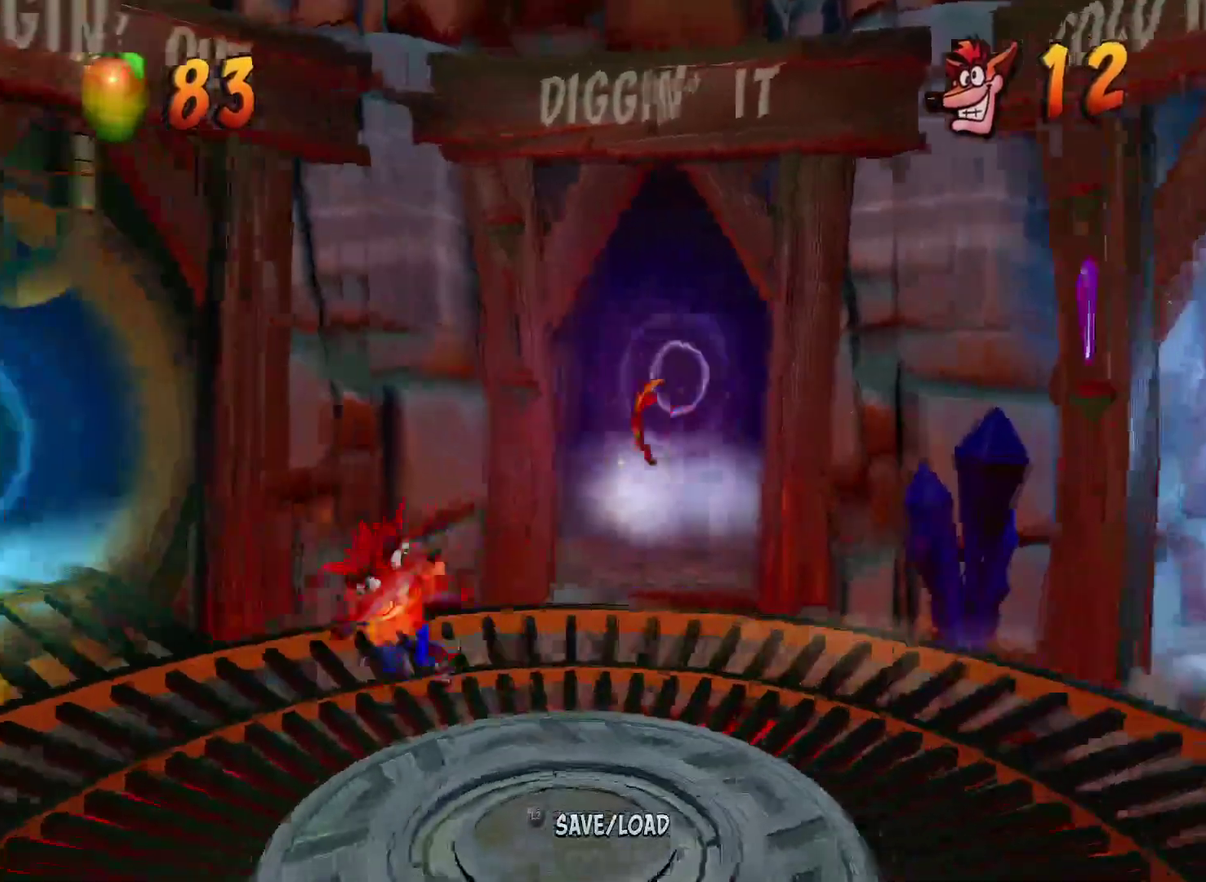
{"buttons": ["CROSS"], "left_stick": "up", "right_stick": "center", "events": [[50, "left_stick", "up-left"], [117, "R1", "up"], [183, "left_stick", "up"], [217, "SQUARE", "down"], [300, "SQUARE", "up"], [367, "CROSS", "down"]]}
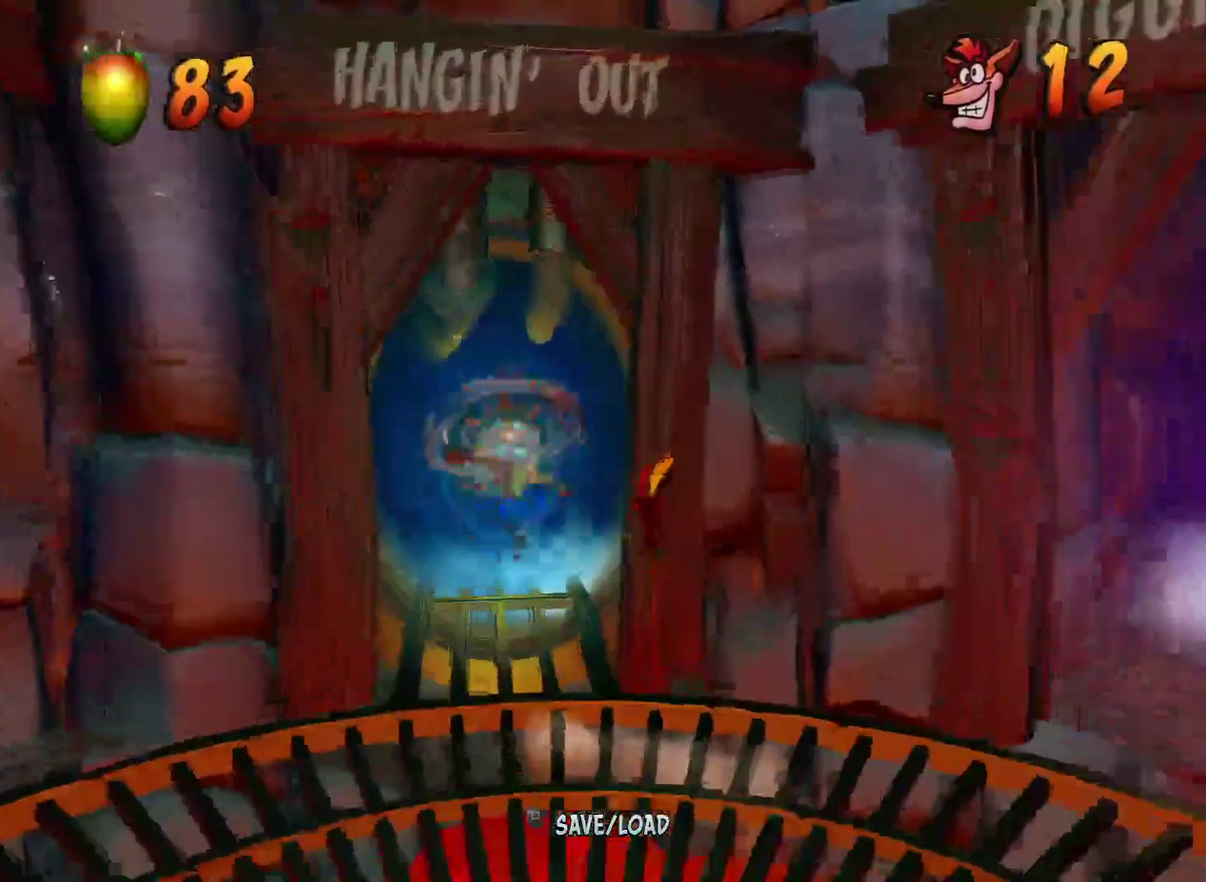
{"buttons": [], "left_stick": "up", "right_stick": "center", "events": [[350, "CROSS", "up"]]}
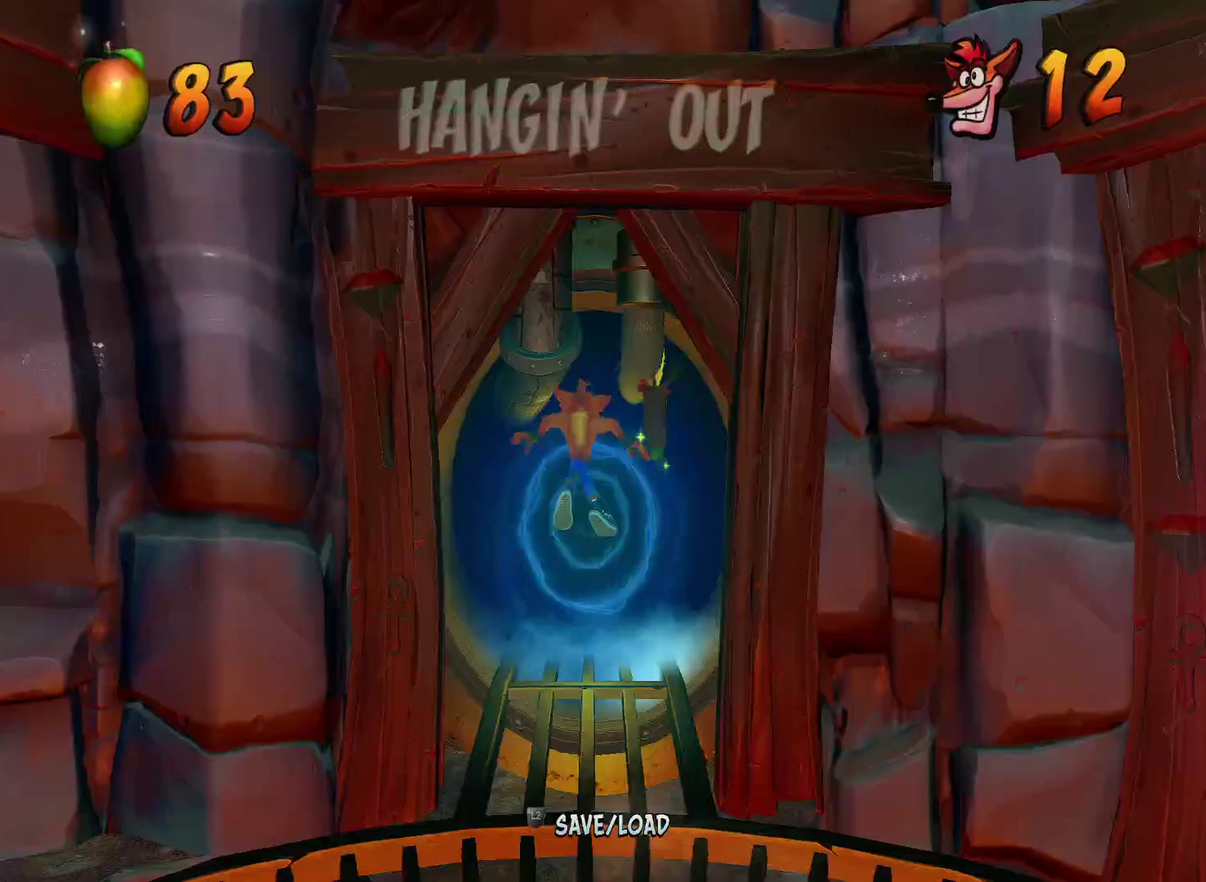
{"buttons": [], "left_stick": "center", "right_stick": "center", "events": [[300, "left_stick", "center"]]}